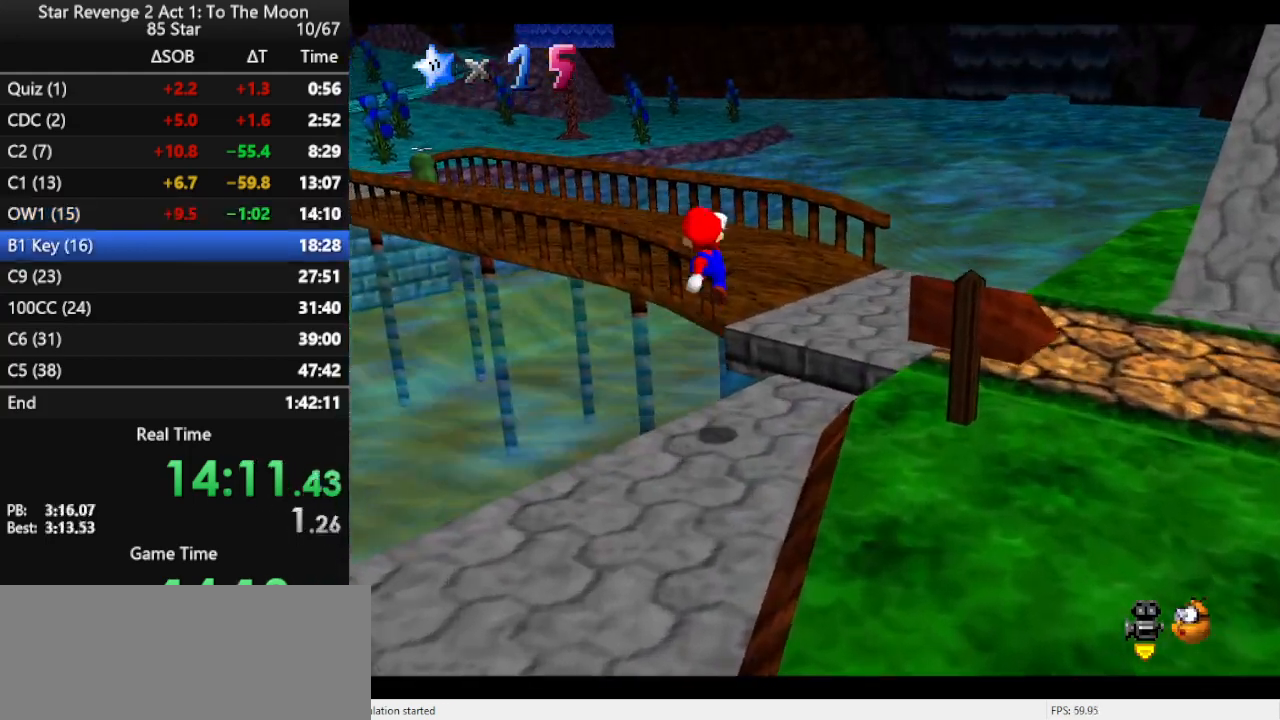
Gameplay with a controller (Nintendo layout); each line is a JSON object with the inputs held at the frame after it. "events" lists button and stick changes between this image and that frame as [ms after this image, input, new state], when the widget could be followed in between. Not read: L3 R3.
{"buttons": ["C_RIGHT"], "left_stick": "up-right", "events": [[133, "B", "down"], [167, "left_stick", "up-right"], [300, "A", "up"], [300, "B", "up"], [400, "C_RIGHT", "down"]]}
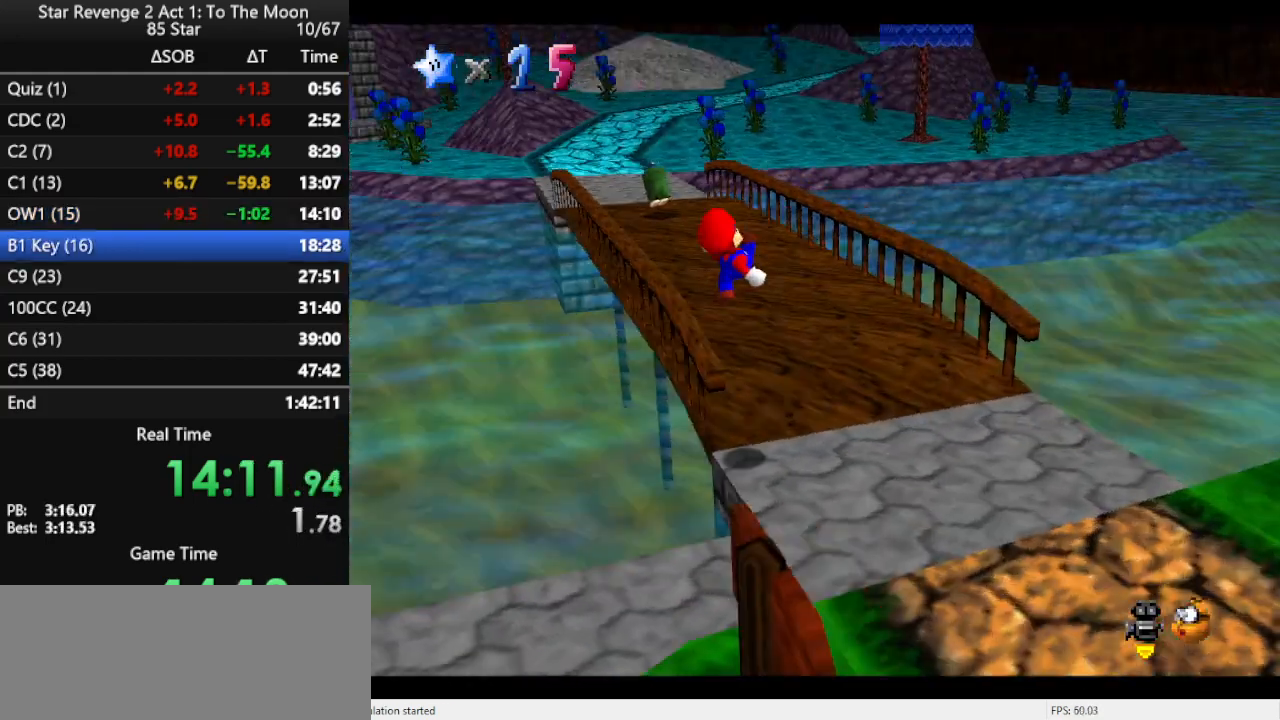
{"buttons": ["B"], "left_stick": "up", "events": [[67, "C_RIGHT", "up"], [167, "left_stick", "up"], [500, "B", "down"]]}
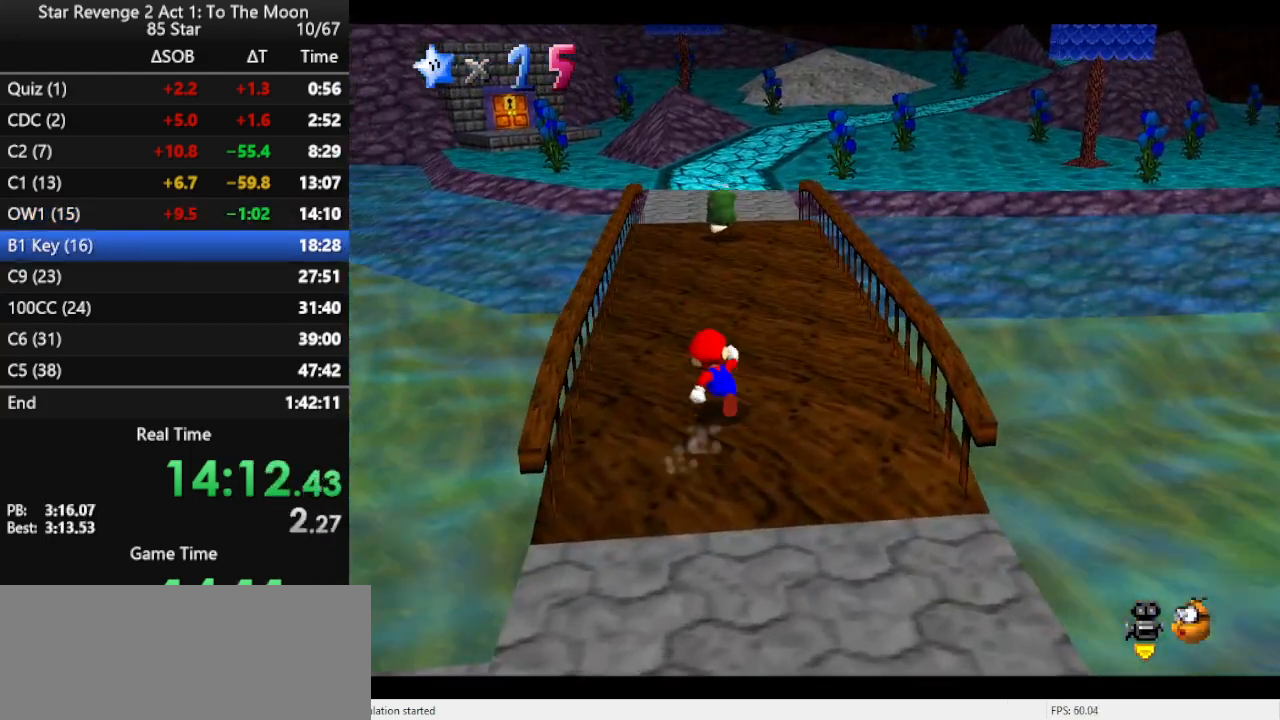
{"buttons": [], "left_stick": "up-left", "events": [[133, "B", "up"], [267, "left_stick", "up-left"], [367, "B", "down"], [467, "B", "up"]]}
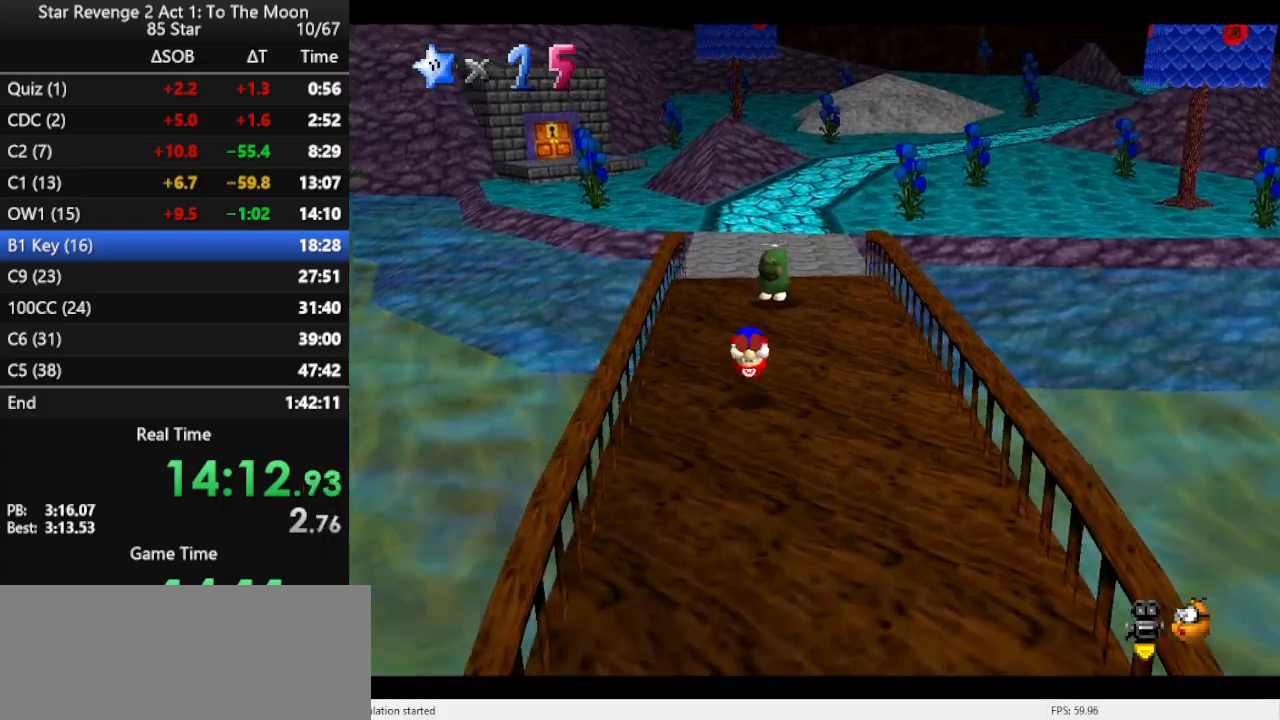
{"buttons": ["A", "B"], "left_stick": "up", "events": [[67, "B", "down"], [100, "B", "up"], [267, "left_stick", "up"], [467, "A", "down"], [467, "B", "down"]]}
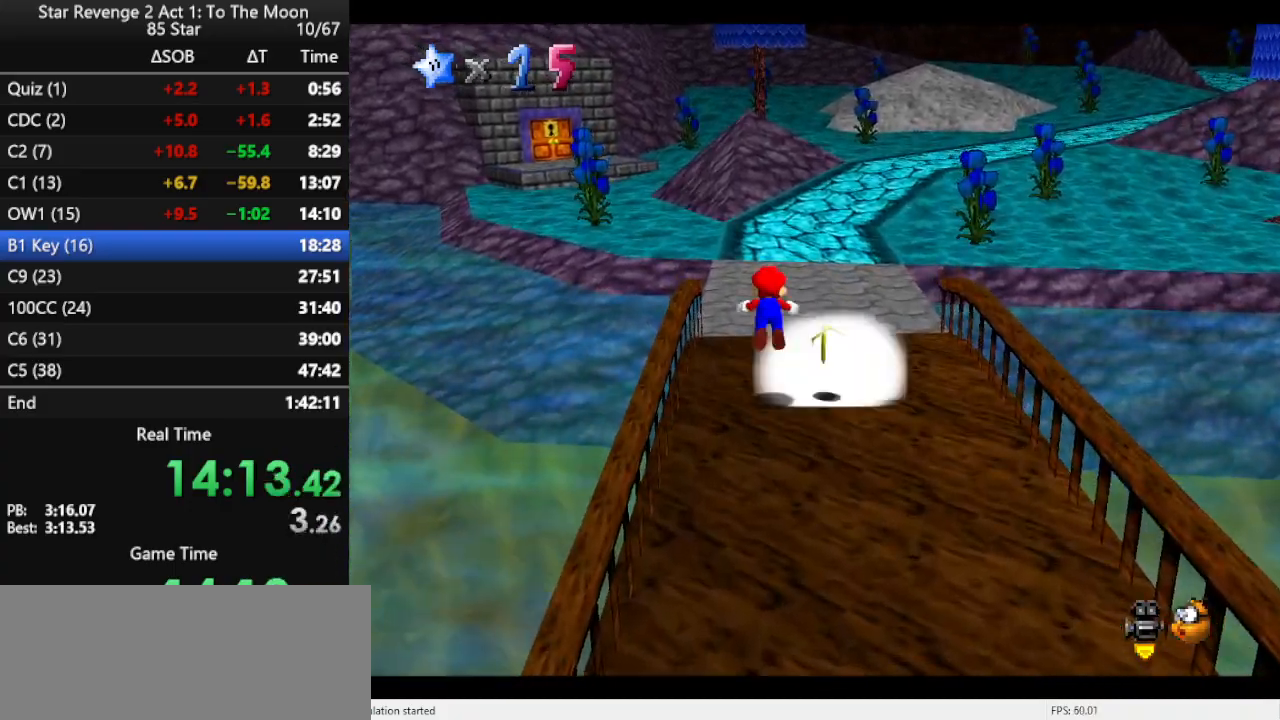
{"buttons": [], "left_stick": "up", "events": [[300, "A", "up"], [300, "B", "up"]]}
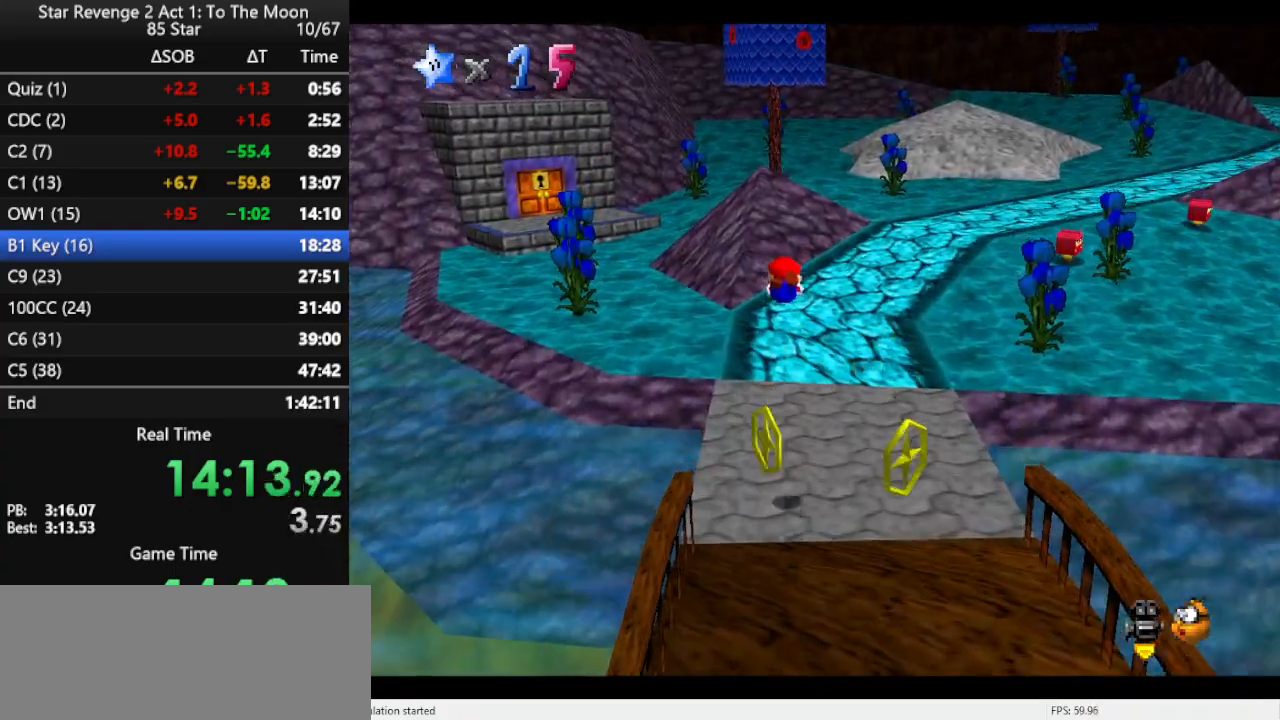
{"buttons": ["A"], "left_stick": "up", "events": [[467, "A", "down"]]}
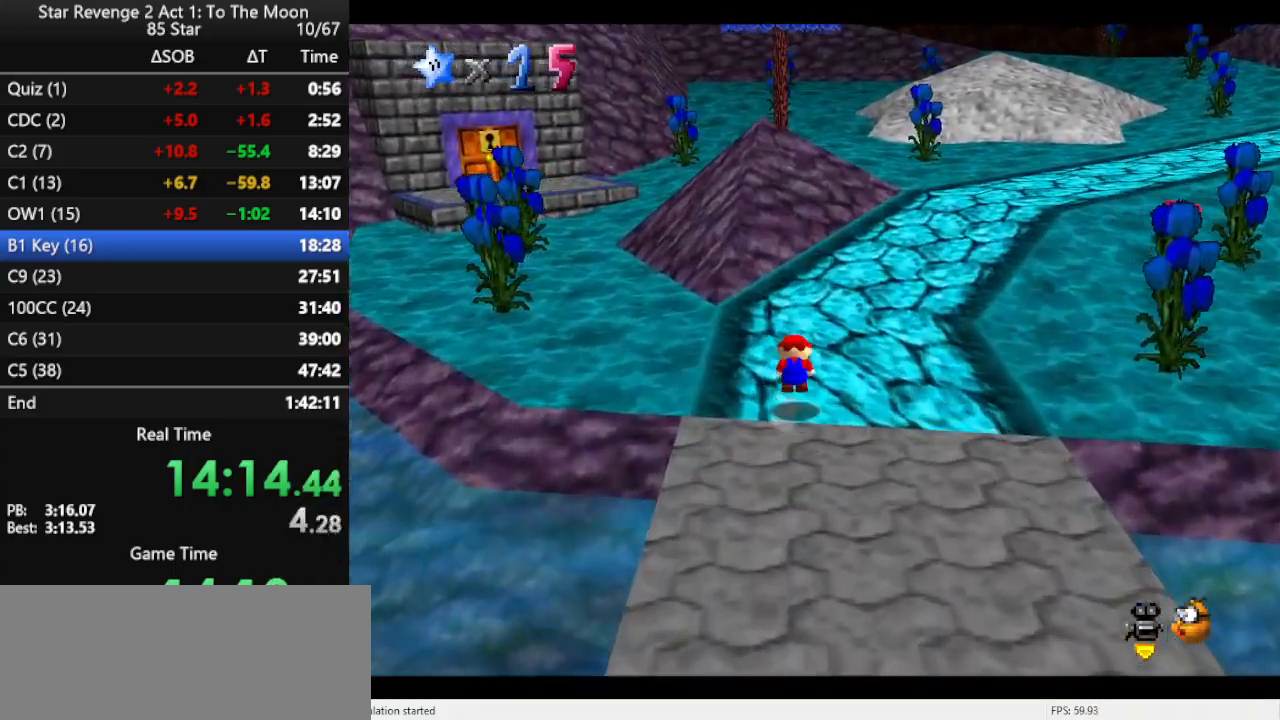
{"buttons": [], "left_stick": "up", "events": [[33, "A", "up"], [100, "A", "down"], [233, "A", "up"]]}
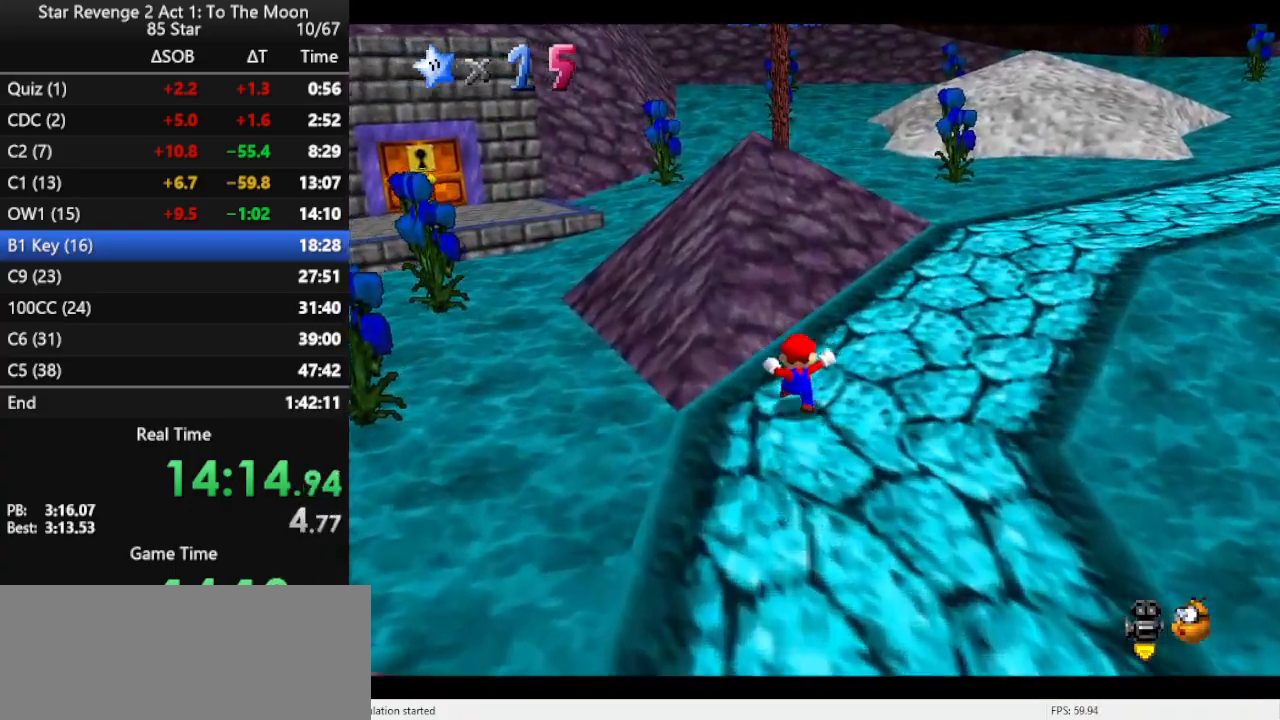
{"buttons": [], "left_stick": "up", "events": [[33, "A", "down"], [100, "B", "down"], [233, "A", "up"], [233, "B", "up"], [333, "C_RIGHT", "down"], [467, "C_RIGHT", "up"]]}
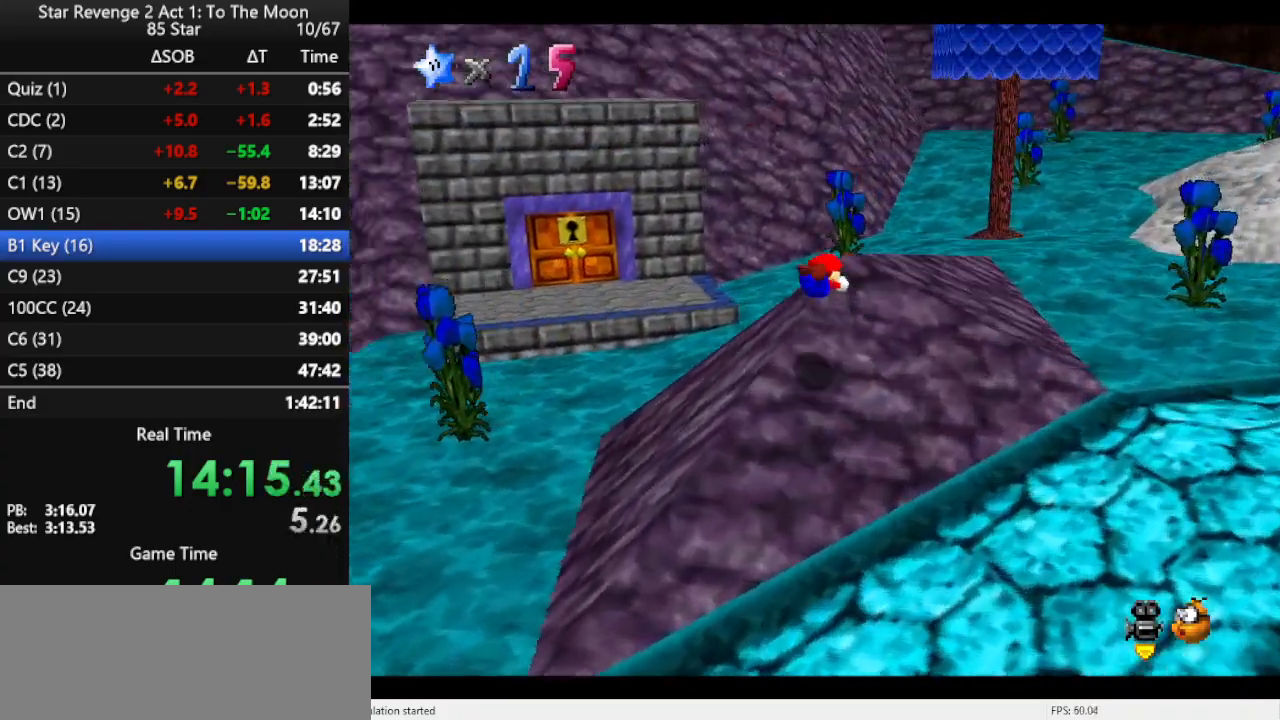
{"buttons": [], "left_stick": "up-right", "events": [[100, "A", "down"], [100, "left_stick", "up-right"], [200, "A", "up"], [267, "A", "down"], [333, "A", "up"], [433, "A", "down"], [500, "A", "up"]]}
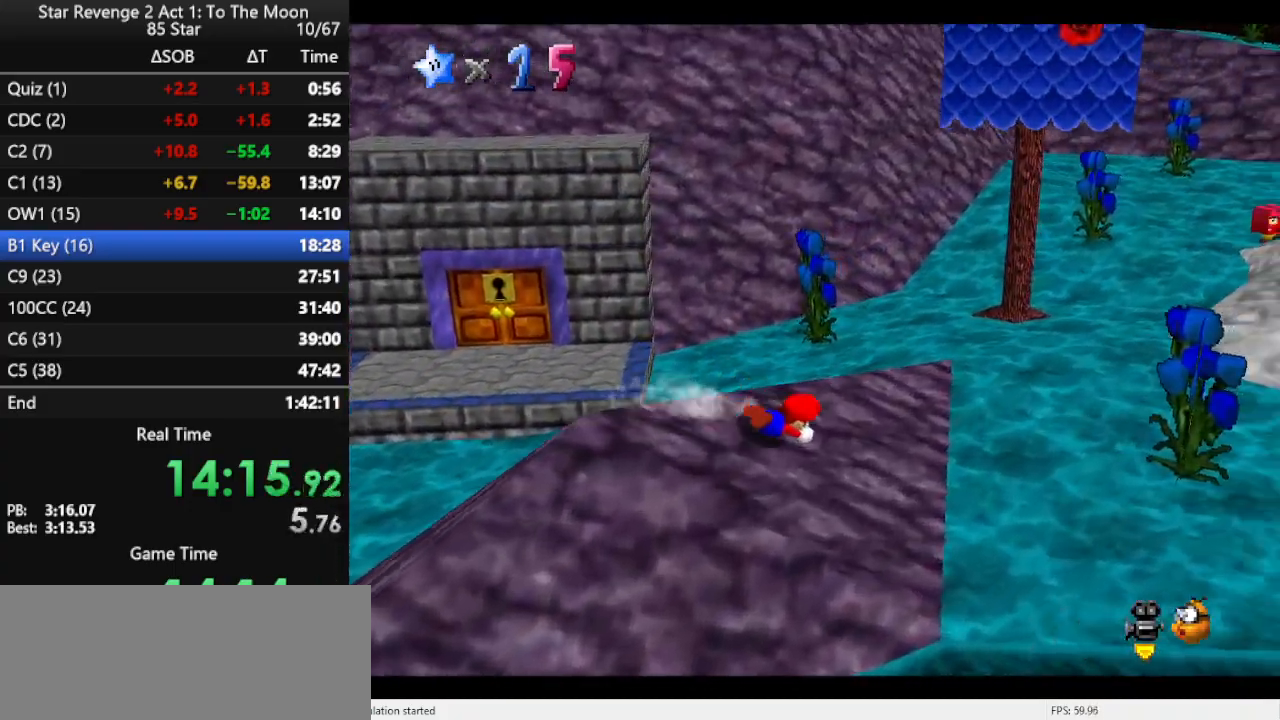
{"buttons": [], "left_stick": "up-right", "events": [[67, "A", "down"], [167, "A", "up"], [233, "A", "down"], [300, "A", "up"], [400, "A", "down"], [500, "A", "up"]]}
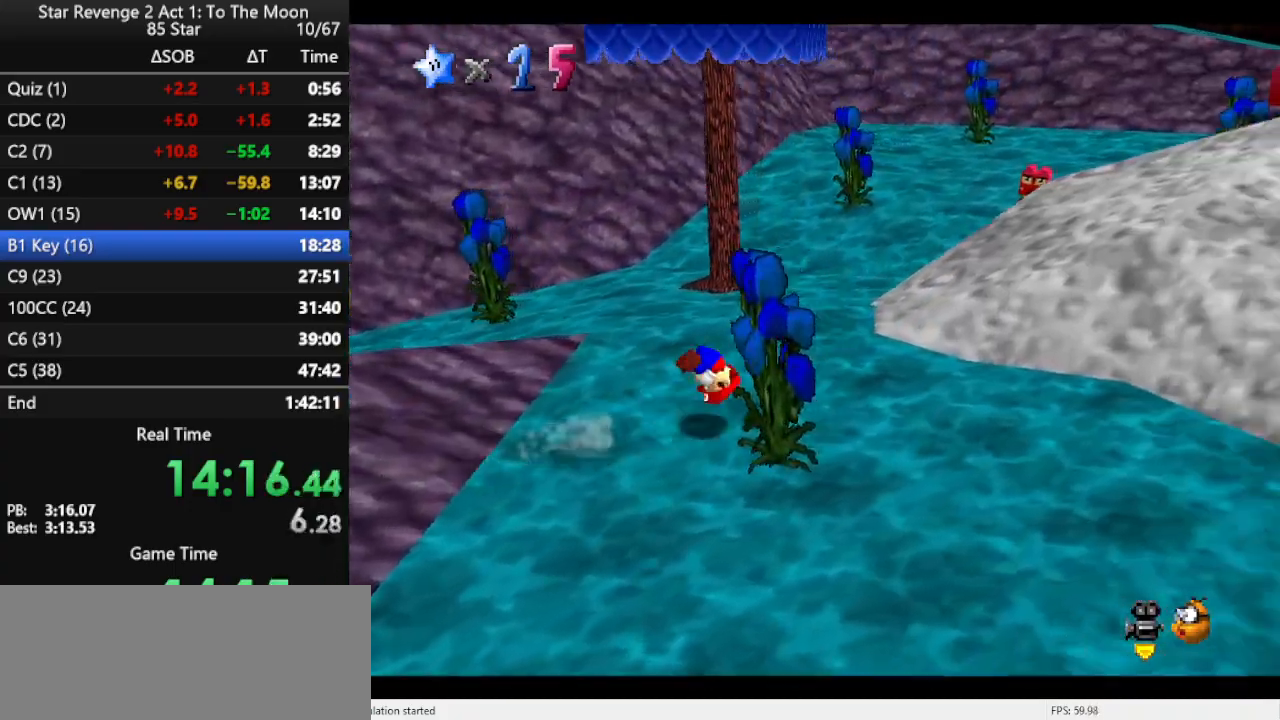
{"buttons": [], "left_stick": "up", "events": [[200, "left_stick", "up"]]}
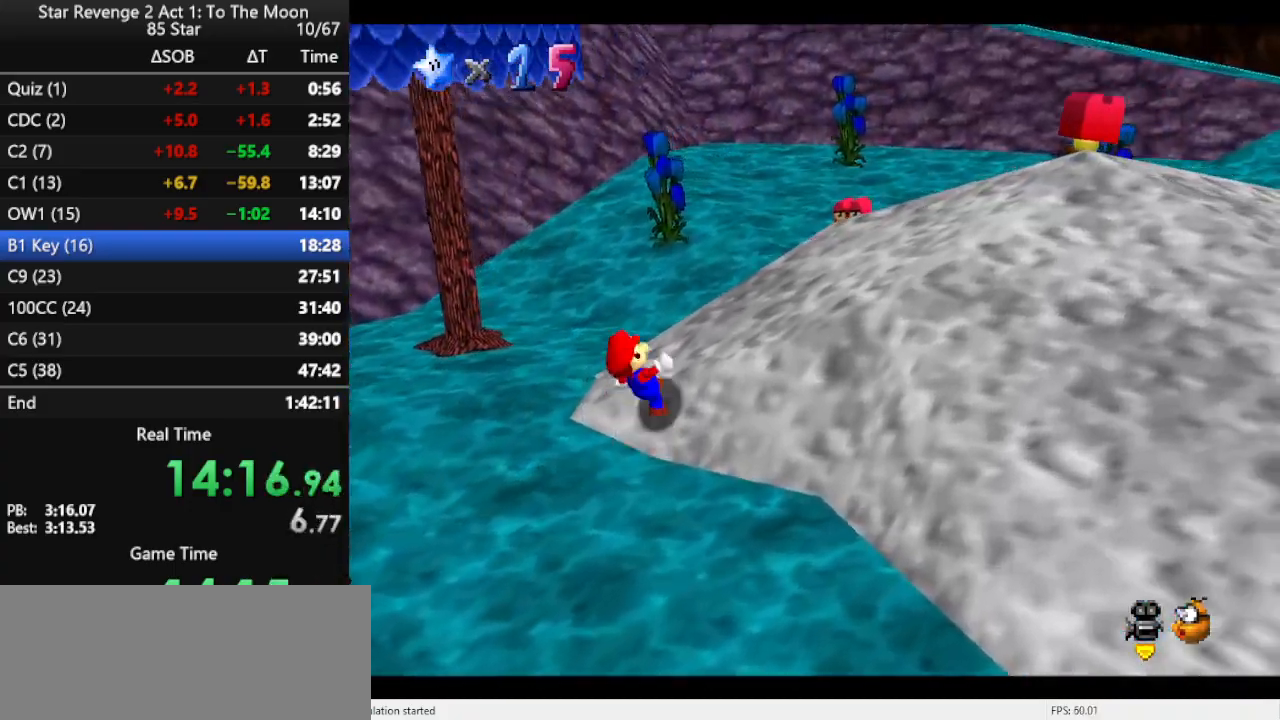
{"buttons": [], "left_stick": "up", "events": [[33, "A", "down"], [167, "A", "up"], [267, "B", "down"], [367, "B", "up"]]}
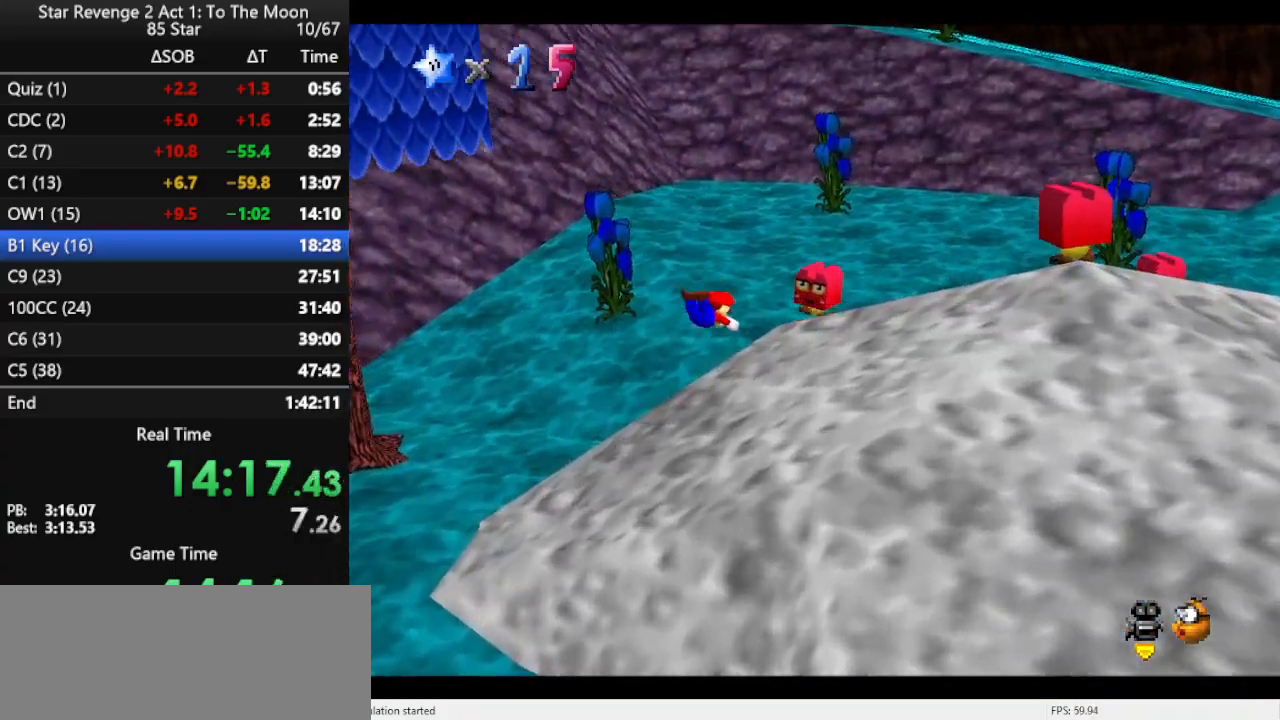
{"buttons": [], "left_stick": "up", "events": [[167, "B", "down"], [233, "B", "up"], [333, "B", "down"], [433, "B", "up"]]}
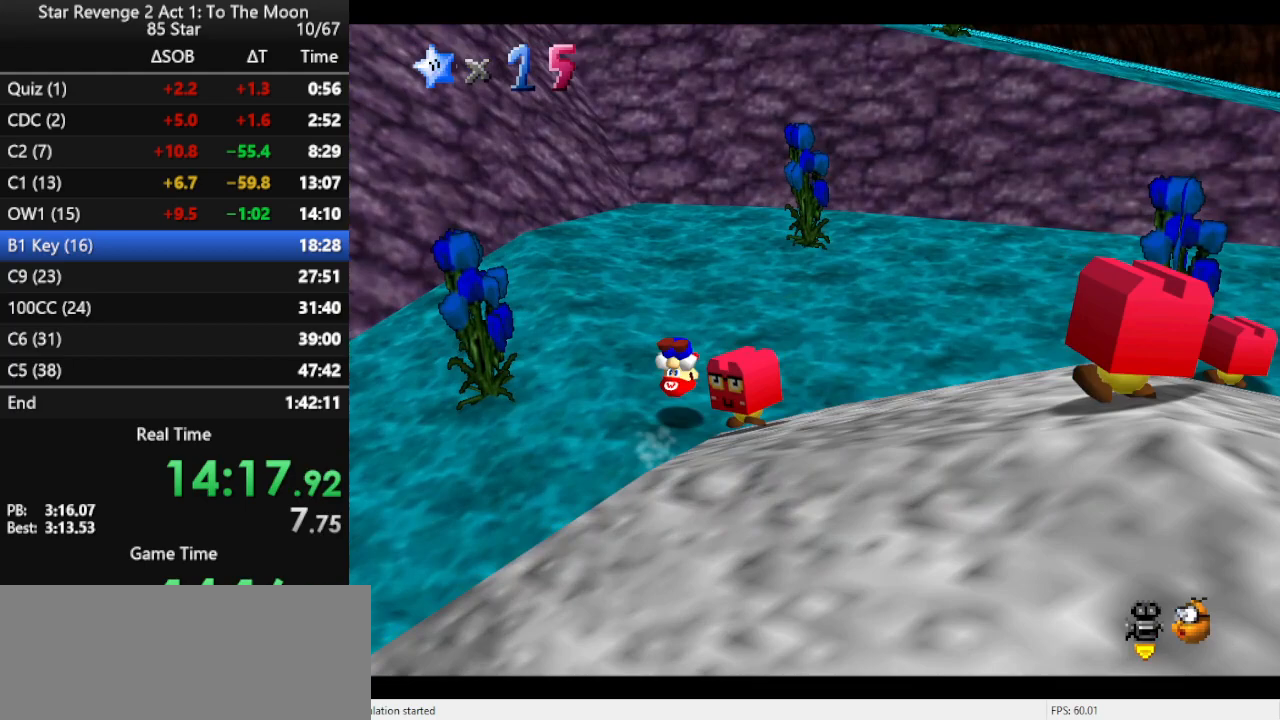
{"buttons": [], "left_stick": "up-left", "events": [[300, "left_stick", "up-left"]]}
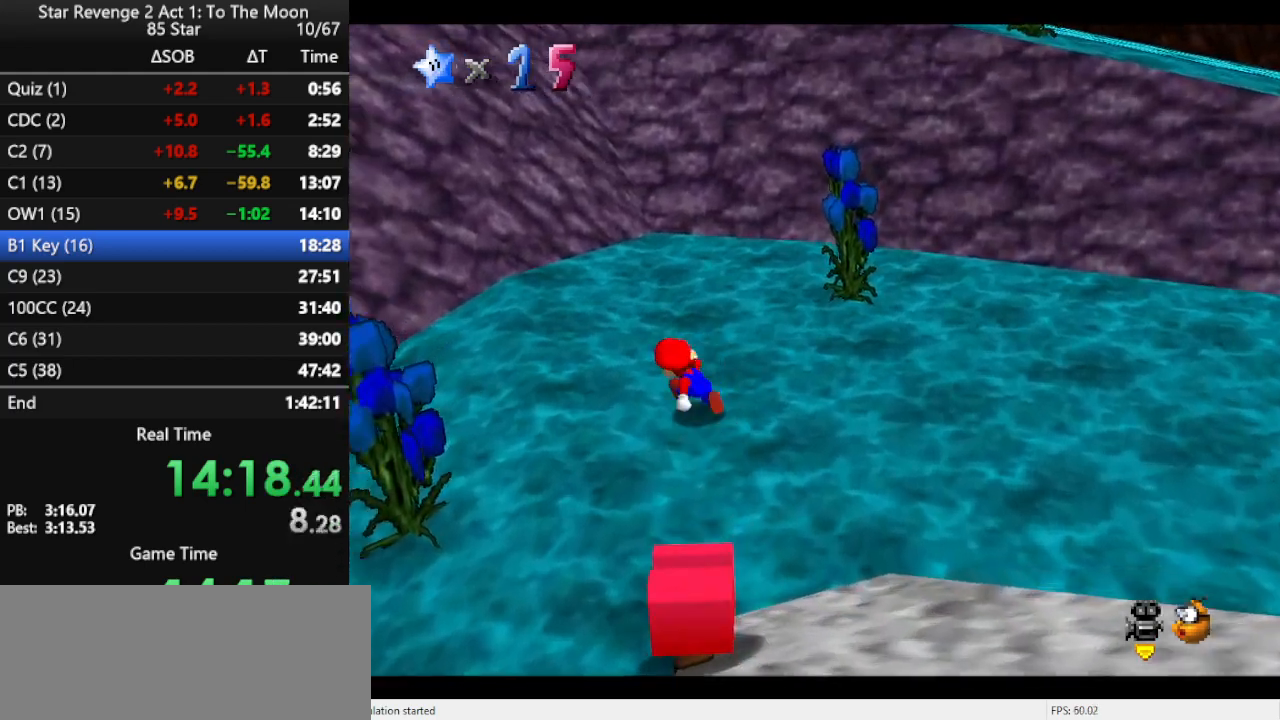
{"buttons": [], "left_stick": "up", "events": [[33, "A", "down"], [133, "A", "up"], [500, "left_stick", "up"]]}
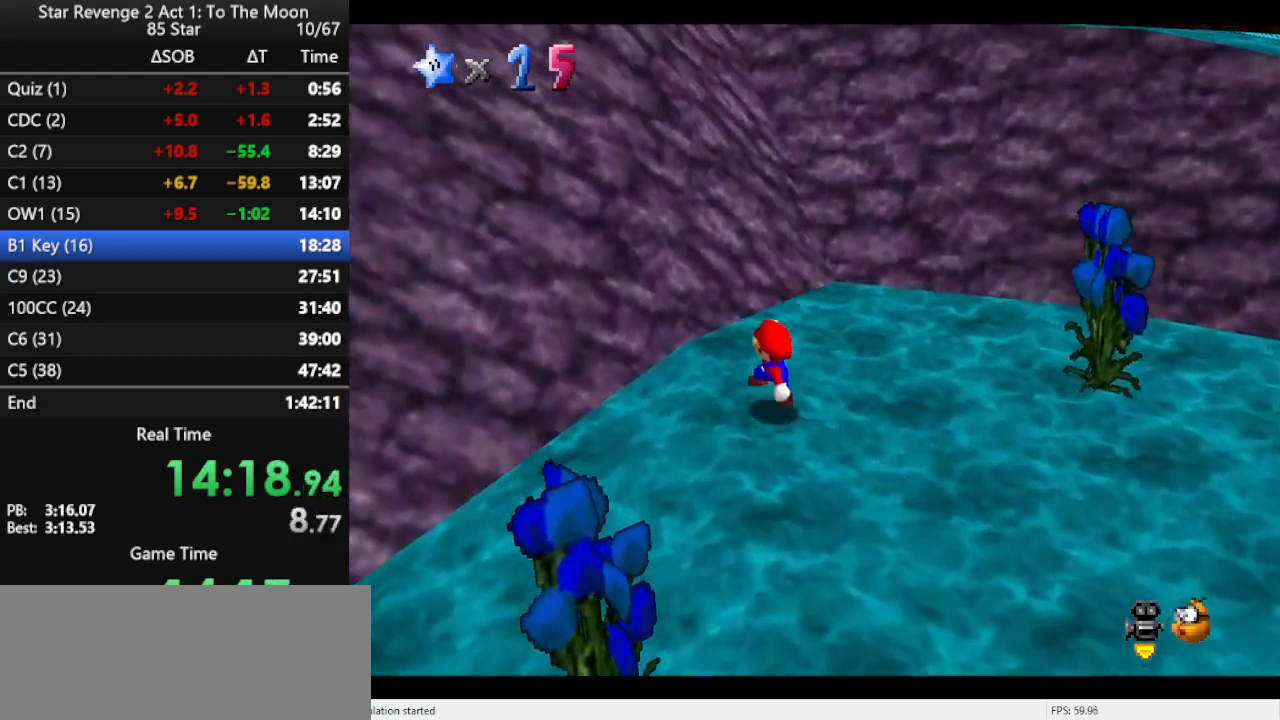
{"buttons": ["A"], "left_stick": "up-left", "events": [[67, "A", "down"], [333, "left_stick", "up-left"]]}
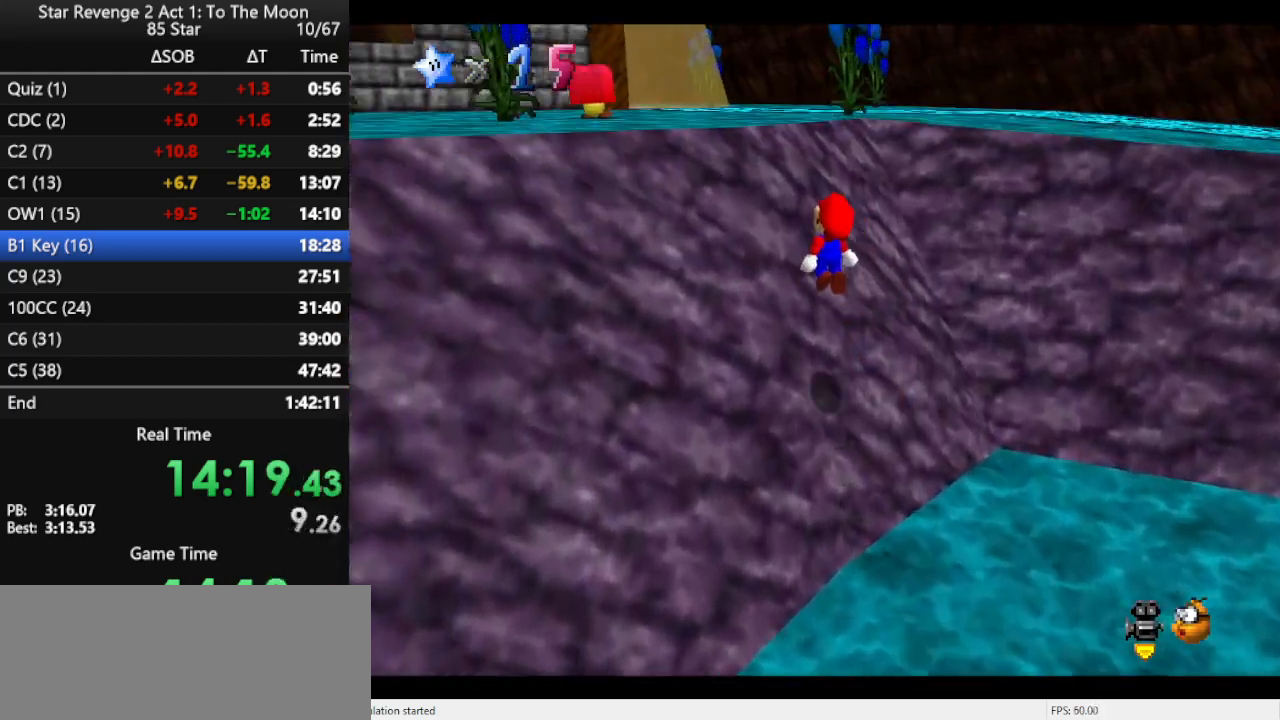
{"buttons": ["B"], "left_stick": "up", "events": [[33, "A", "up"], [200, "A", "down"], [433, "left_stick", "up"], [467, "B", "down"], [500, "A", "up"]]}
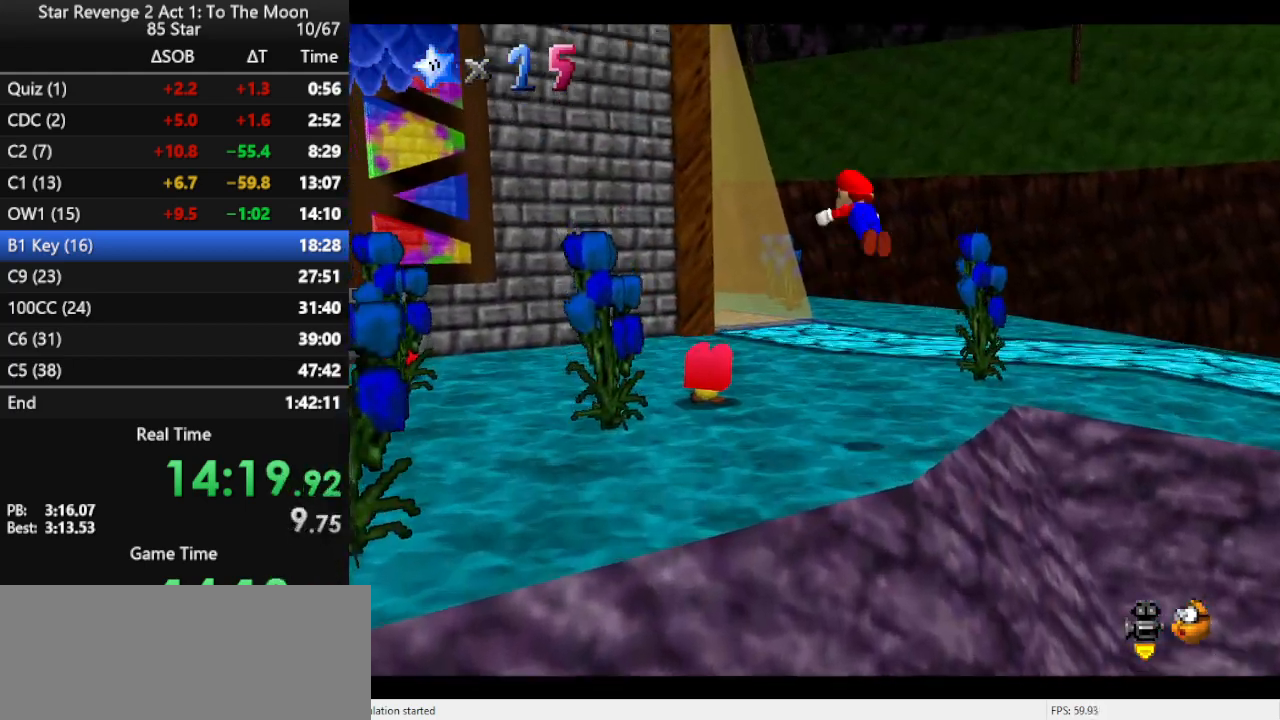
{"buttons": ["C_RIGHT"], "left_stick": "up-right", "events": [[67, "B", "up"], [267, "C_RIGHT", "down"], [267, "left_stick", "up-right"], [333, "C_RIGHT", "up"], [400, "C_RIGHT", "down"]]}
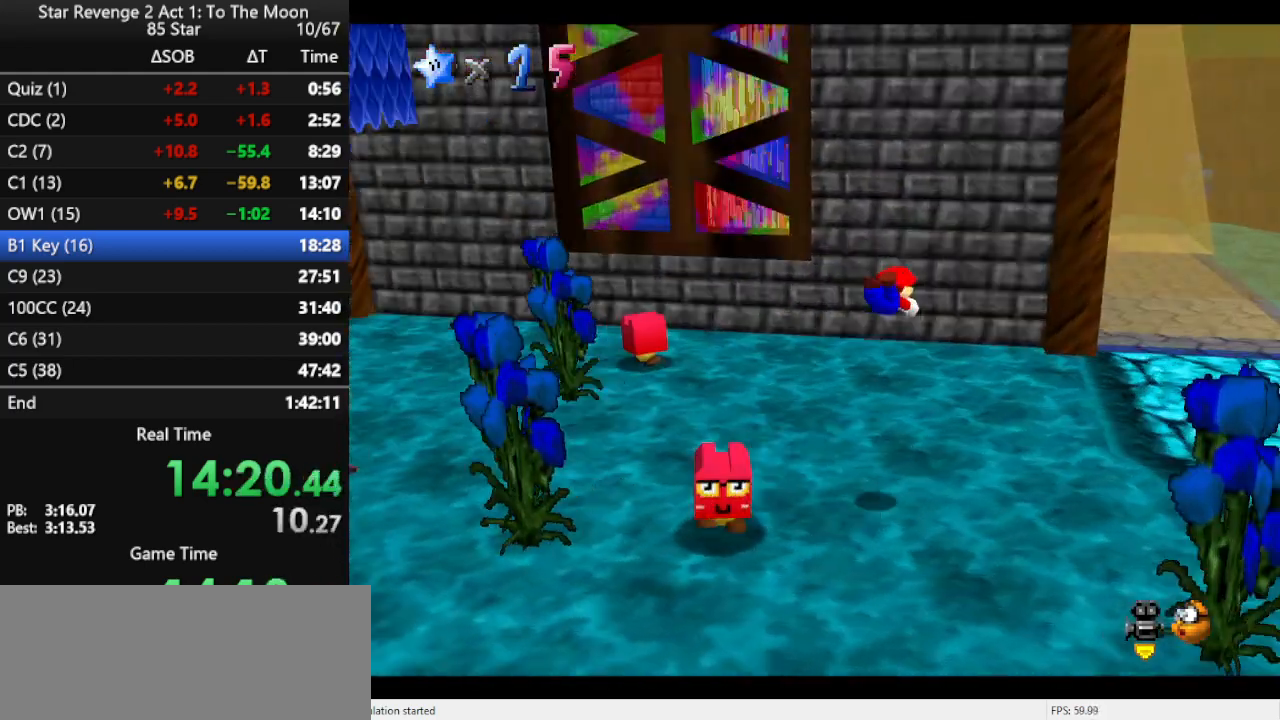
{"buttons": ["A"], "left_stick": "down-right", "events": [[33, "C_RIGHT", "up"], [33, "left_stick", "right"], [267, "A", "down"], [333, "left_stick", "down-right"], [367, "A", "up"], [400, "A", "down"]]}
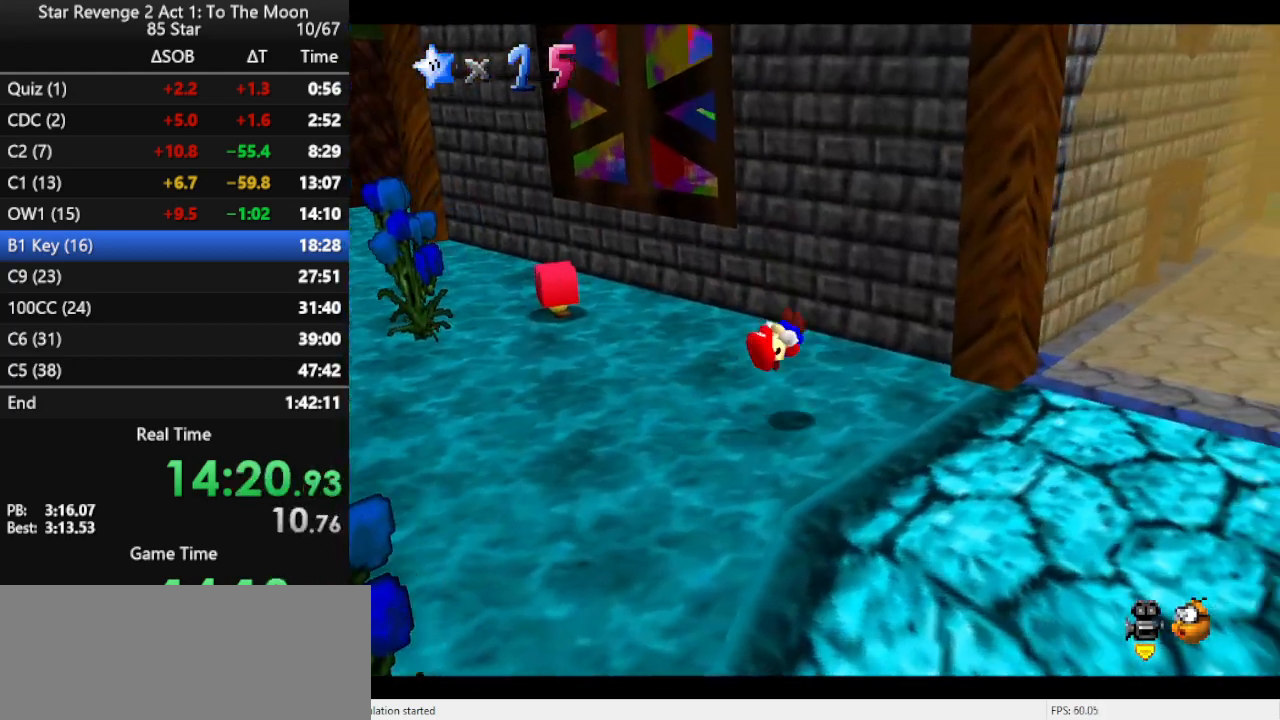
{"buttons": [], "left_stick": "down", "events": [[67, "A", "up"], [300, "left_stick", "down"]]}
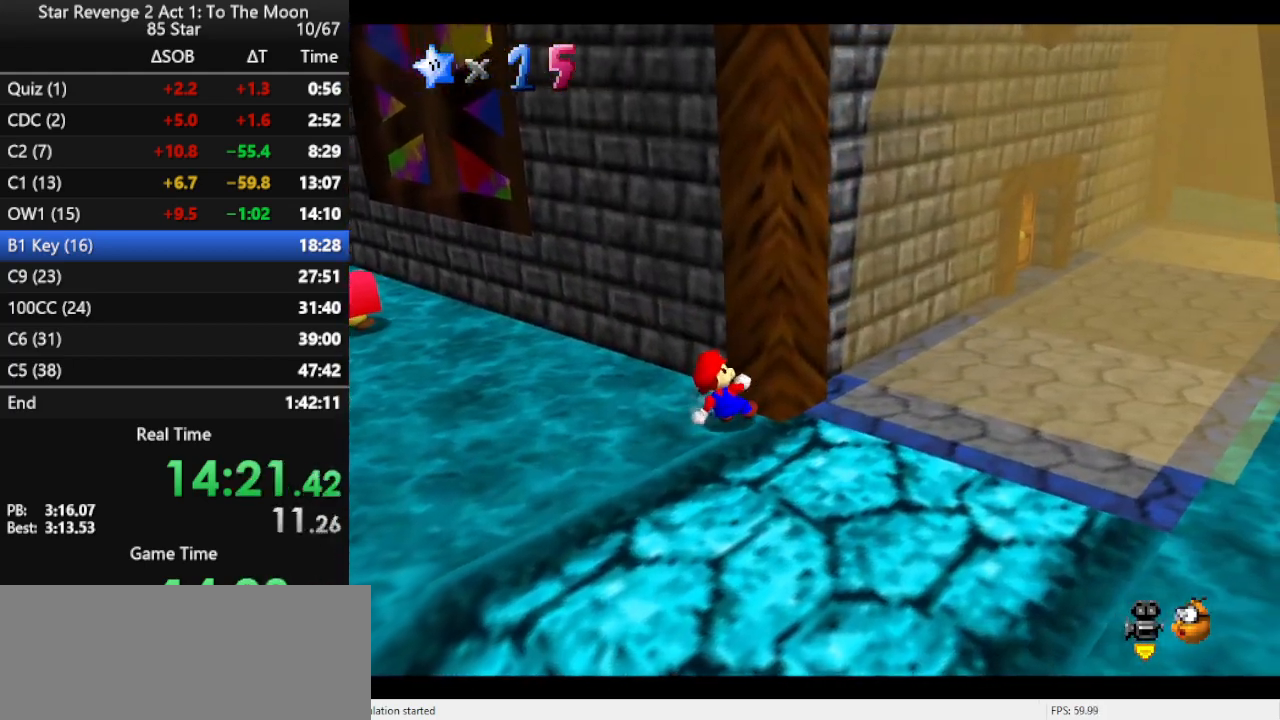
{"buttons": [], "left_stick": "right", "events": [[33, "left_stick", "down-right"], [367, "left_stick", "right"]]}
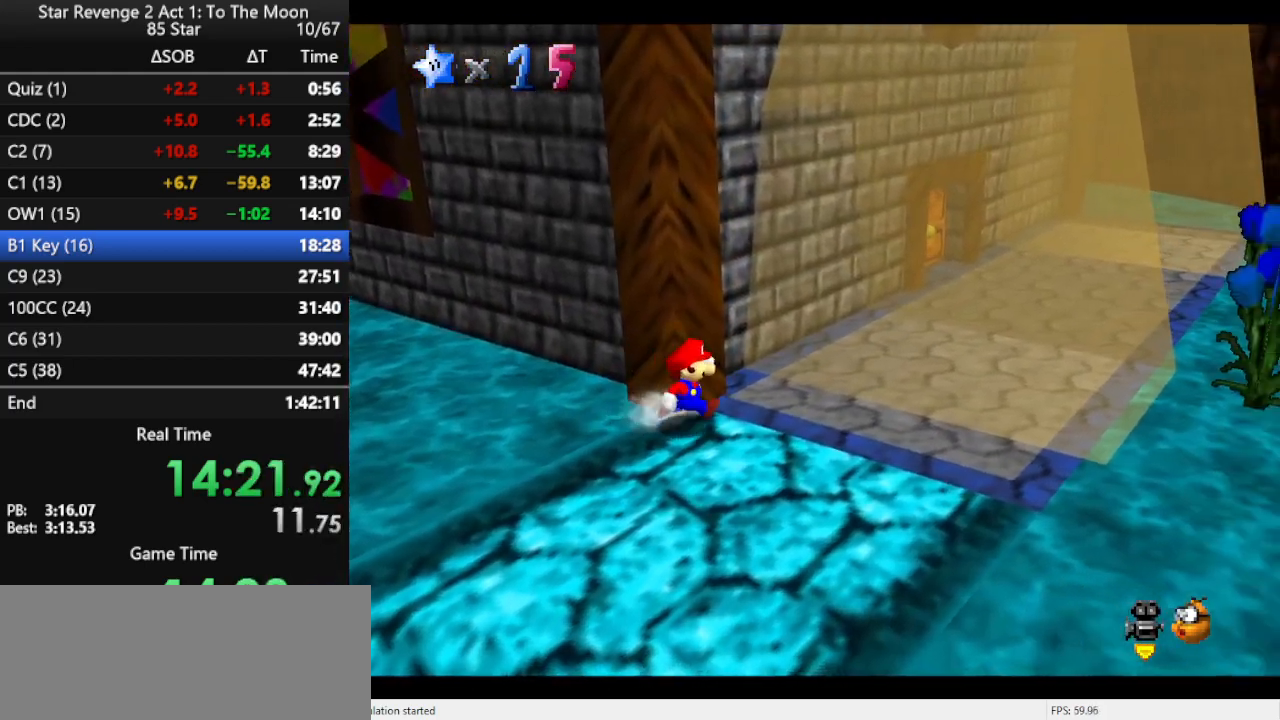
{"buttons": ["B"], "left_stick": "up-right", "events": [[100, "left_stick", "up-right"], [267, "A", "down"], [367, "B", "down"], [433, "A", "up"]]}
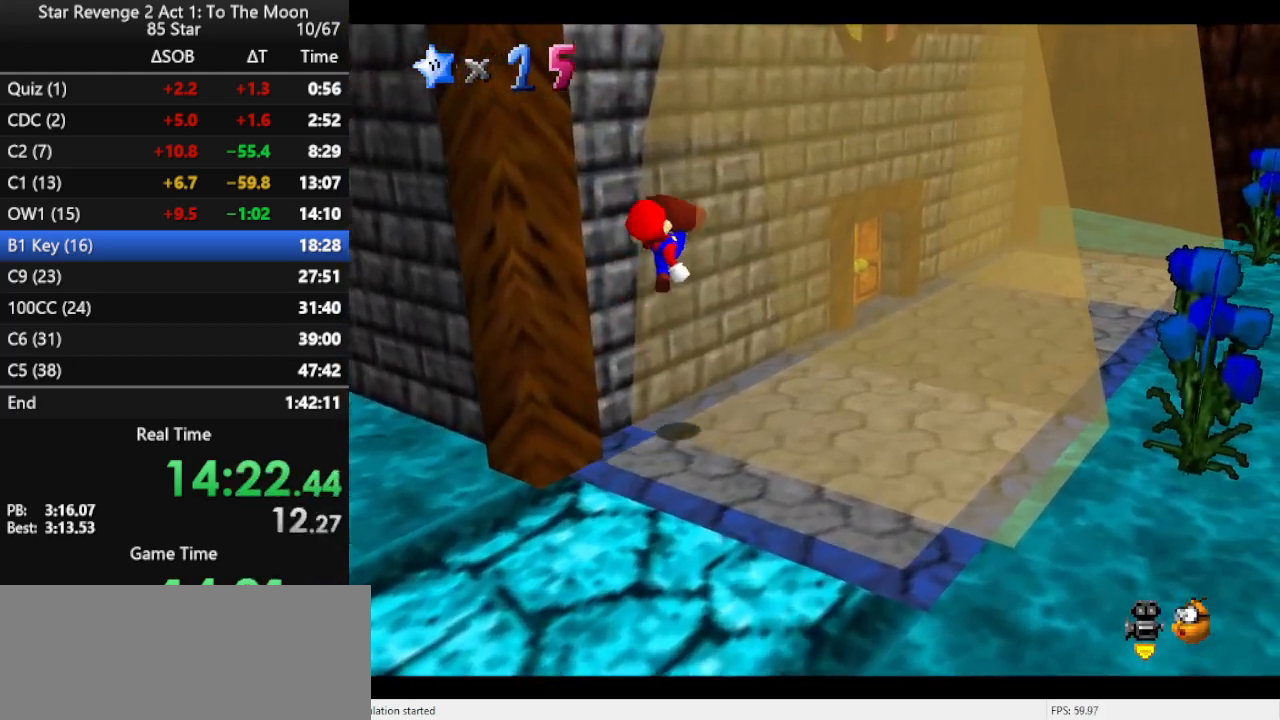
{"buttons": [], "left_stick": "up-right", "events": [[33, "B", "up"], [133, "C_RIGHT", "down"], [333, "C_RIGHT", "up"]]}
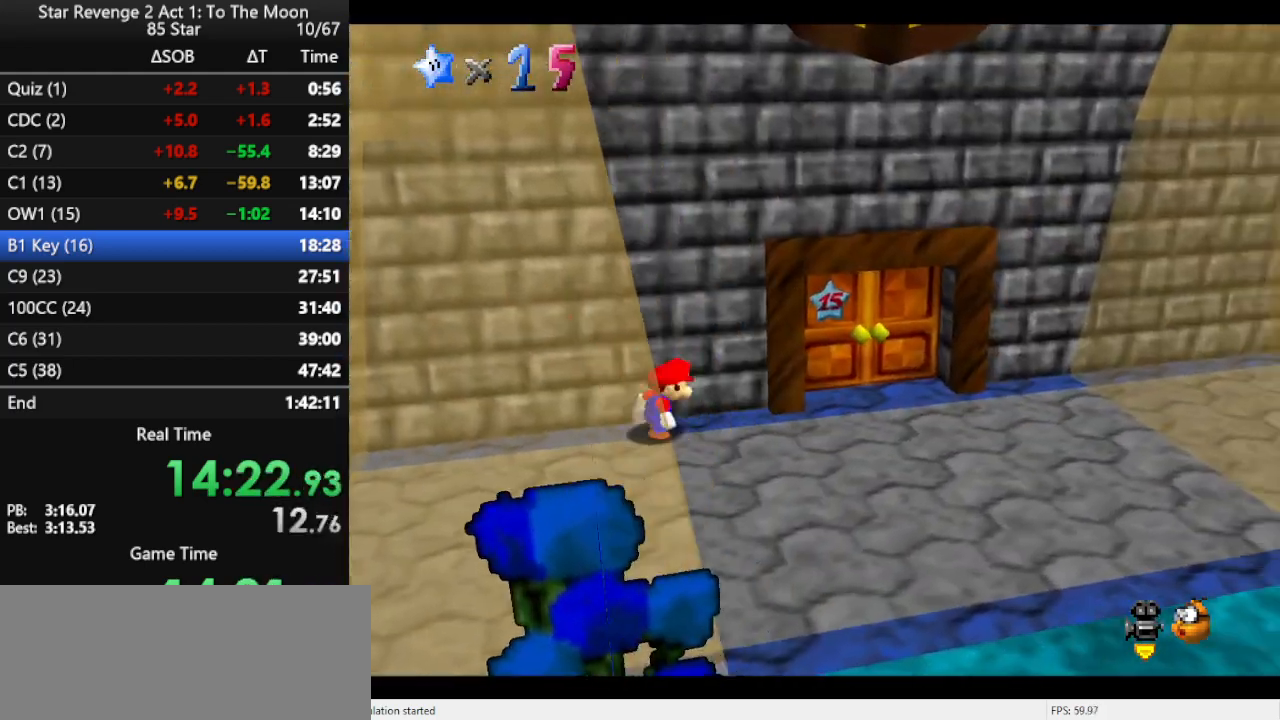
{"buttons": [], "left_stick": "up", "events": [[400, "left_stick", "up"]]}
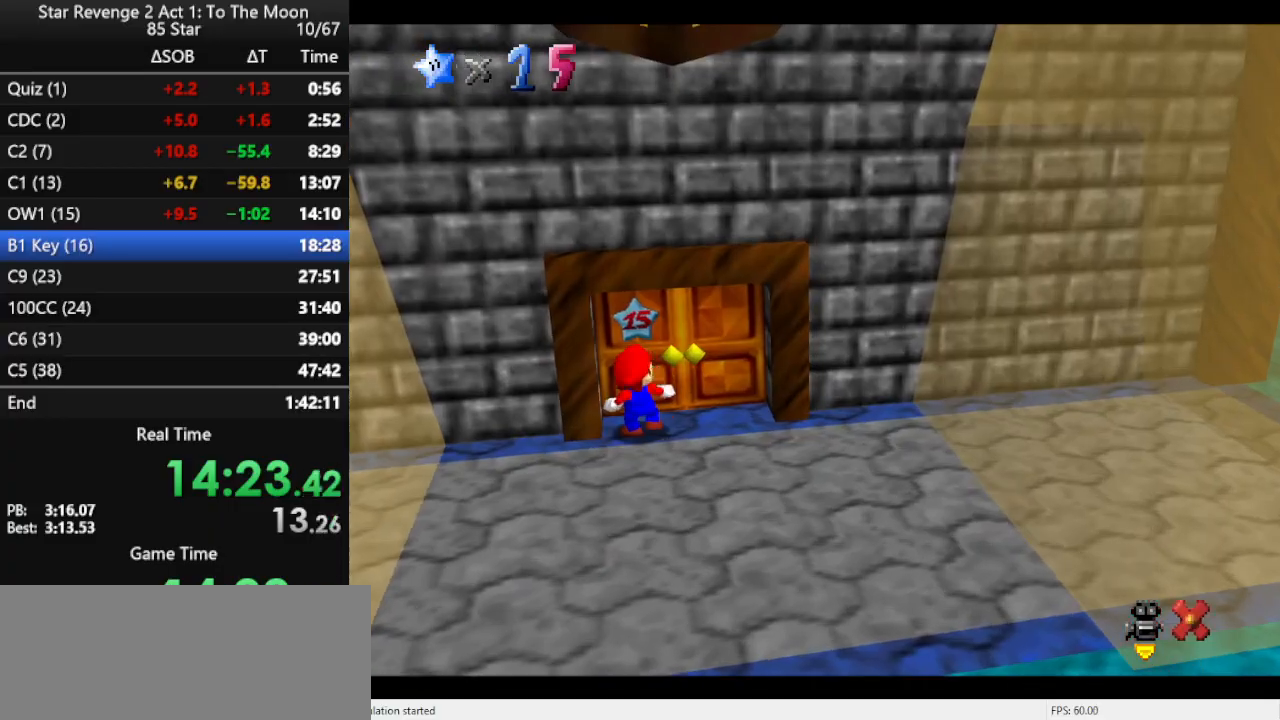
{"buttons": [], "left_stick": "center", "events": [[267, "left_stick", "center"]]}
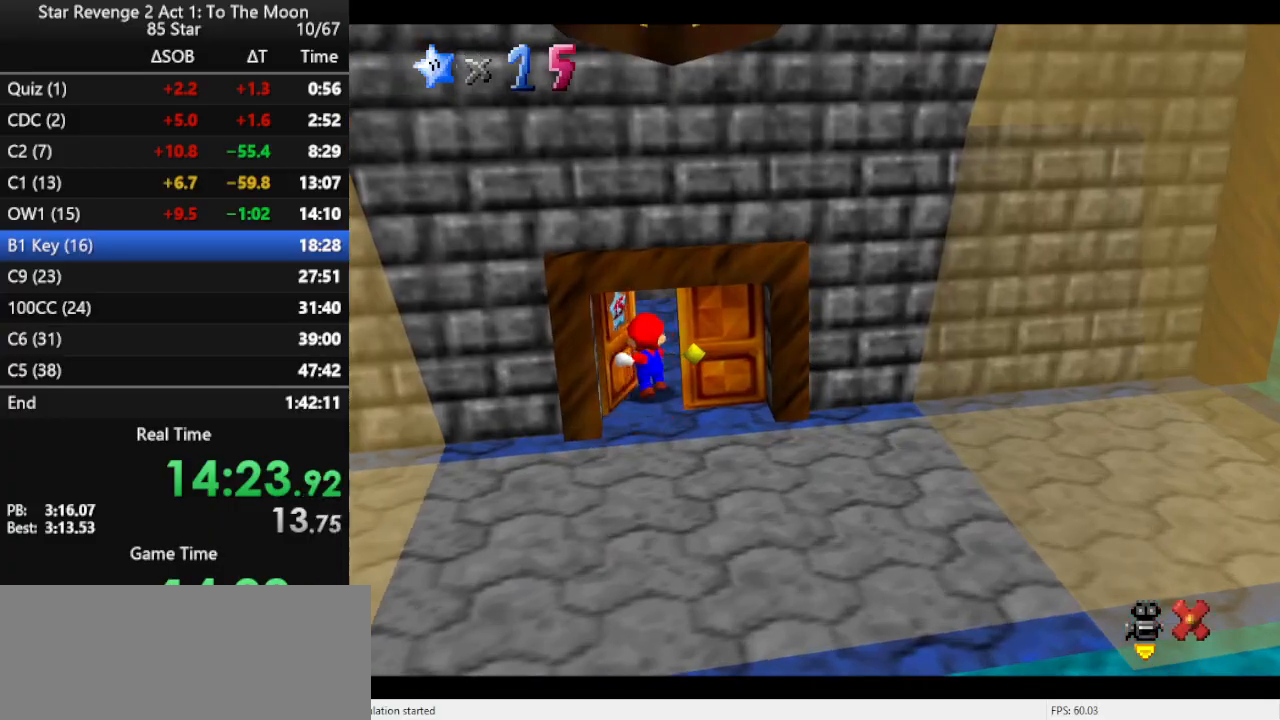
{"buttons": [], "left_stick": "center", "events": []}
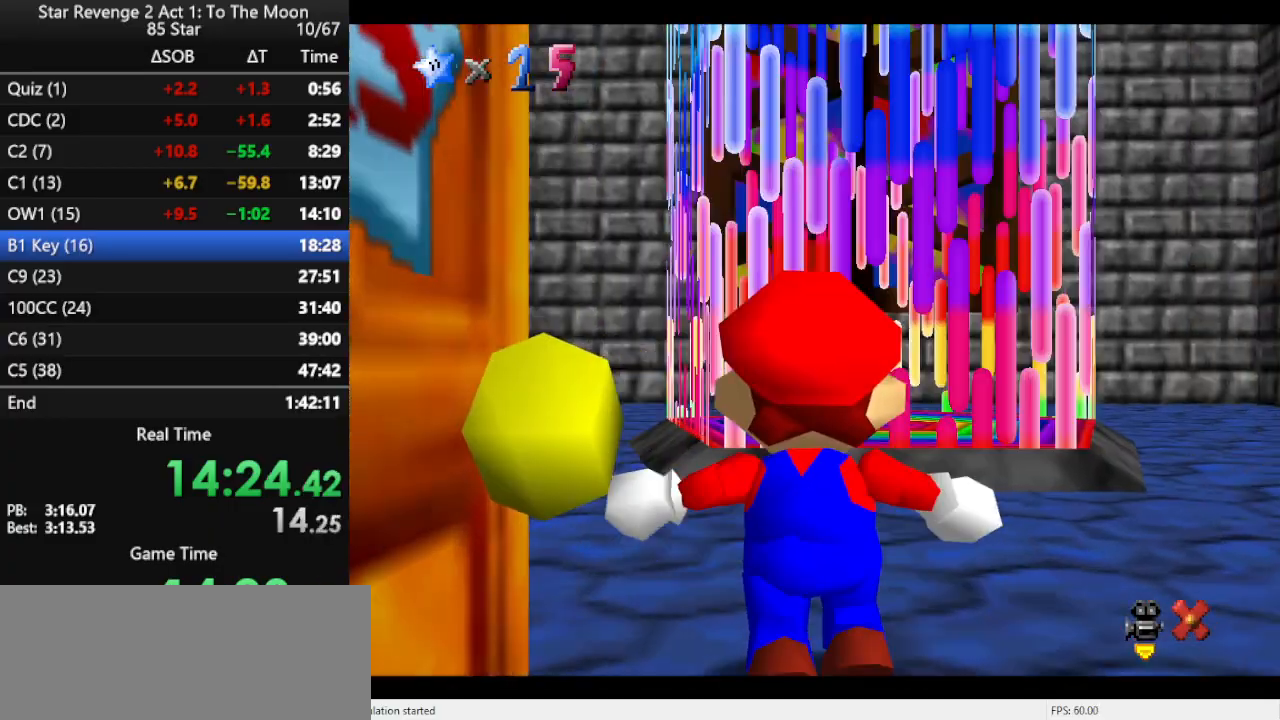
{"buttons": [], "left_stick": "up", "events": [[100, "left_stick", "up"]]}
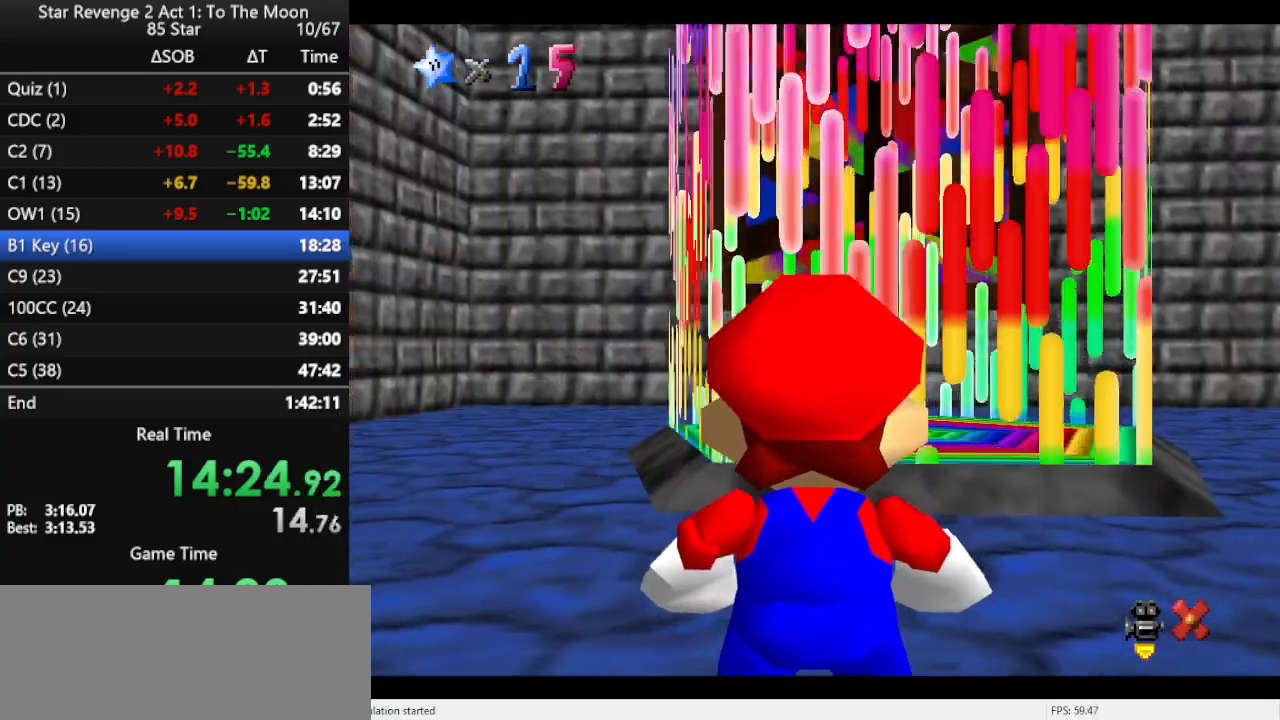
{"buttons": ["B"], "left_stick": "up", "events": [[133, "A", "down"], [267, "A", "up"], [467, "B", "down"]]}
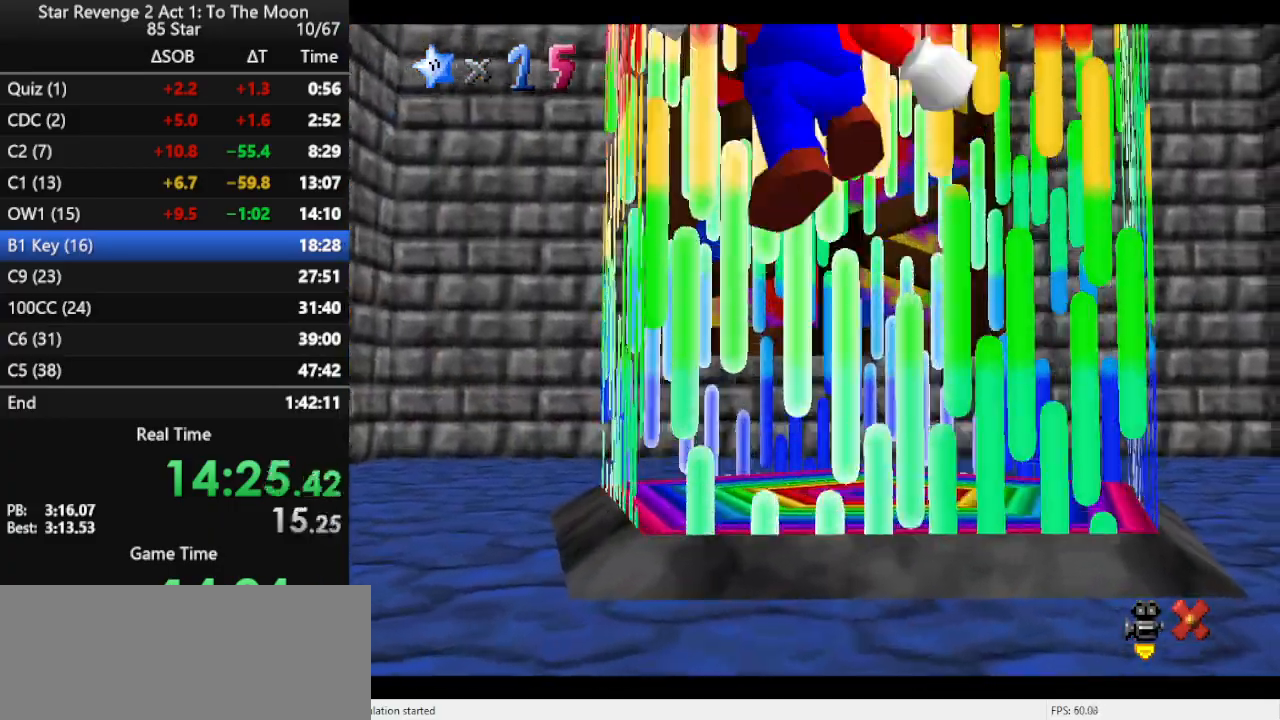
{"buttons": [], "left_stick": "center", "events": [[100, "B", "up"], [333, "left_stick", "center"]]}
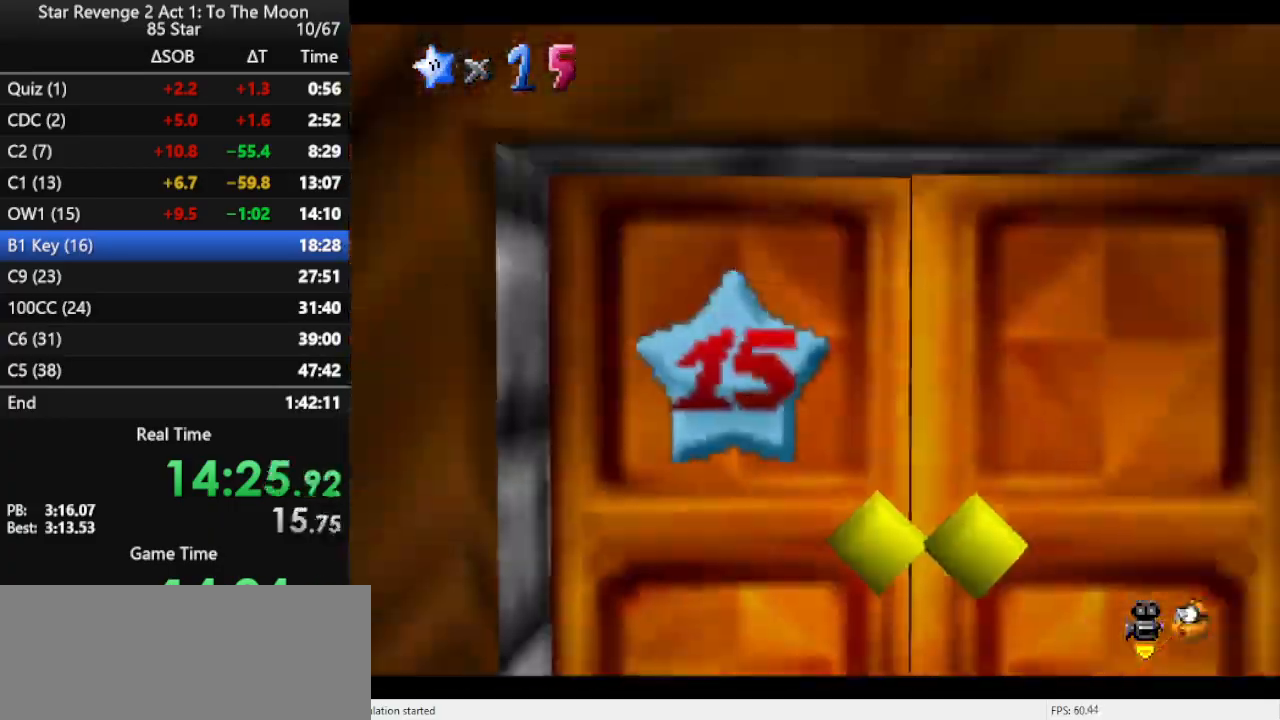
{"buttons": [], "left_stick": "center", "events": [[367, "R1", "down"], [400, "R1", "up"]]}